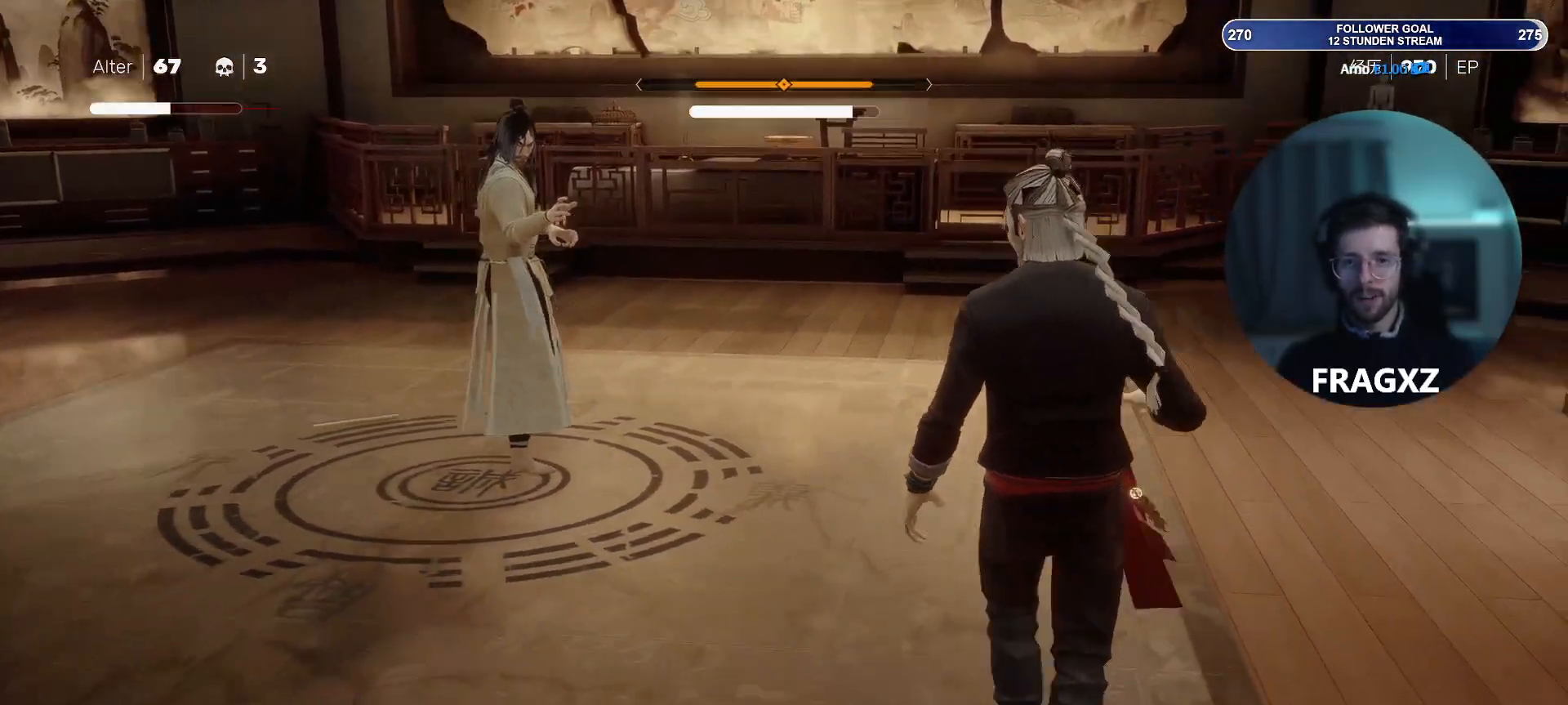
Gameplay with keyboard and mouse; each line is a JSON object with the keys and mouse buttons held at the frame after it. "events" lists presses ("down") and releases ("up") of "1", "2", "3", "4", "5", "a", "alt", "b", "c", "ctrl", "d", "e", "f", "q", "r", "s", "shift", "space", "tab", "tilde", "v", "w", "x", "y", "mouse_left", "mouse_wheel", "mouse_right", "mouse_mb4" and "mouse_mb5" between this image and that frame as [ms after this image, input, new state], when the widget could be followed in between. "mouse_left", "mouse_wheel", "mouse_right", "mouse_mb4", "mouse_mb5" = the "left", "wheel", "right", "mb4", "mb5" buttons of the "mouse" list. No other keys are recorded. "wheel" means that the mouse wheel is clicked or scrolled. Not read: mouse_move.
{"keys": ["a", "w"], "mouse": [], "events": []}
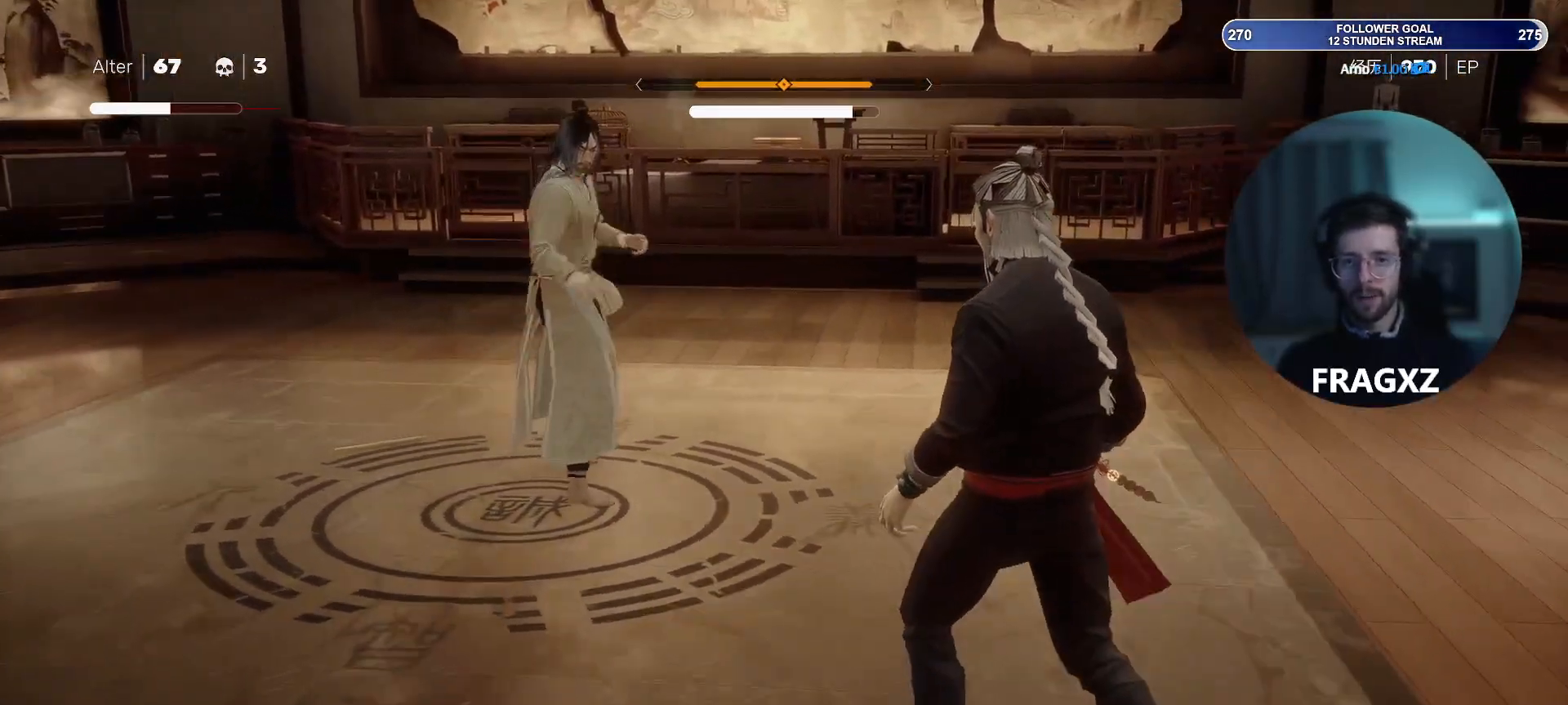
{"keys": [], "mouse": [], "events": [[250, "a", "up"], [250, "w", "up"], [300, "space", "down"], [383, "space", "up"]]}
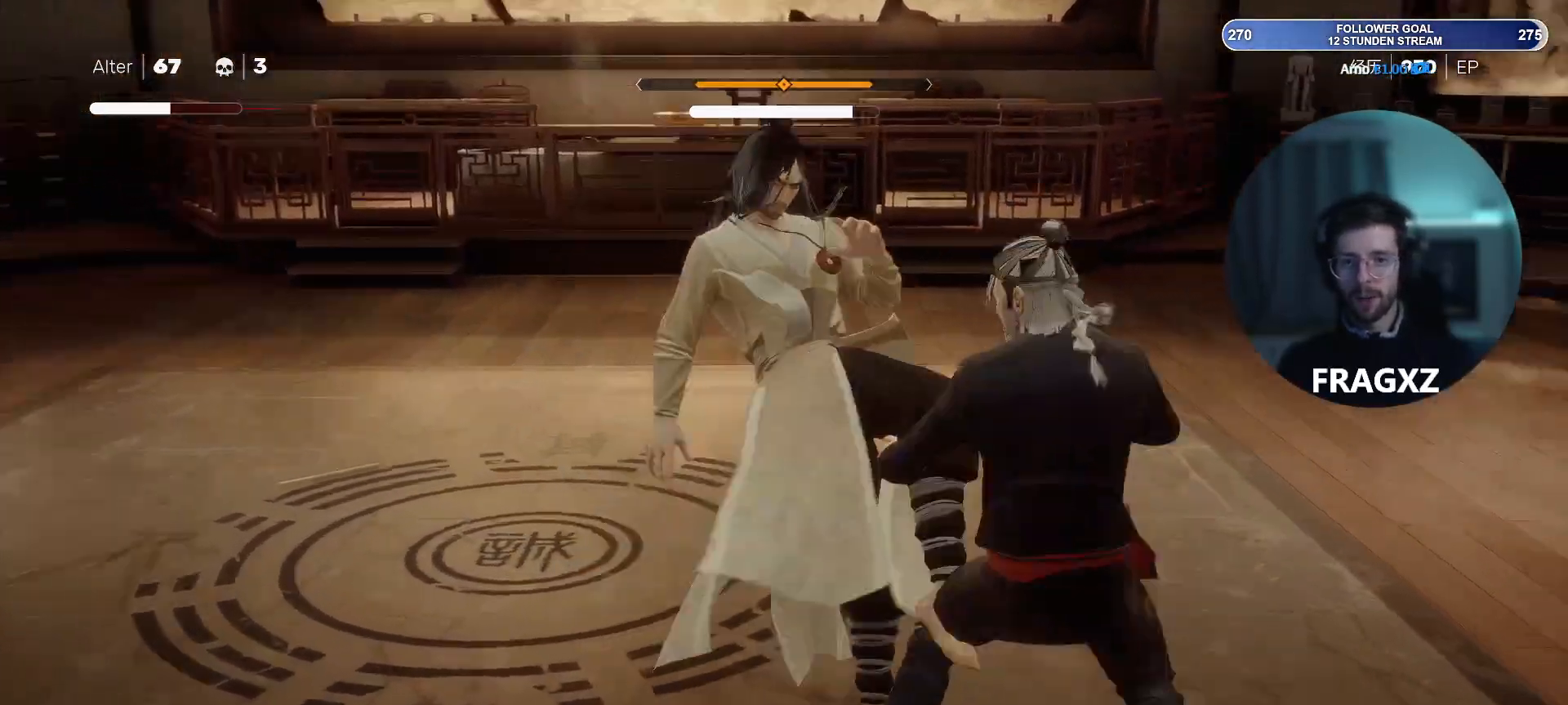
{"keys": ["space"], "mouse": [], "events": [[33, "space", "down"], [167, "space", "up"], [450, "space", "down"]]}
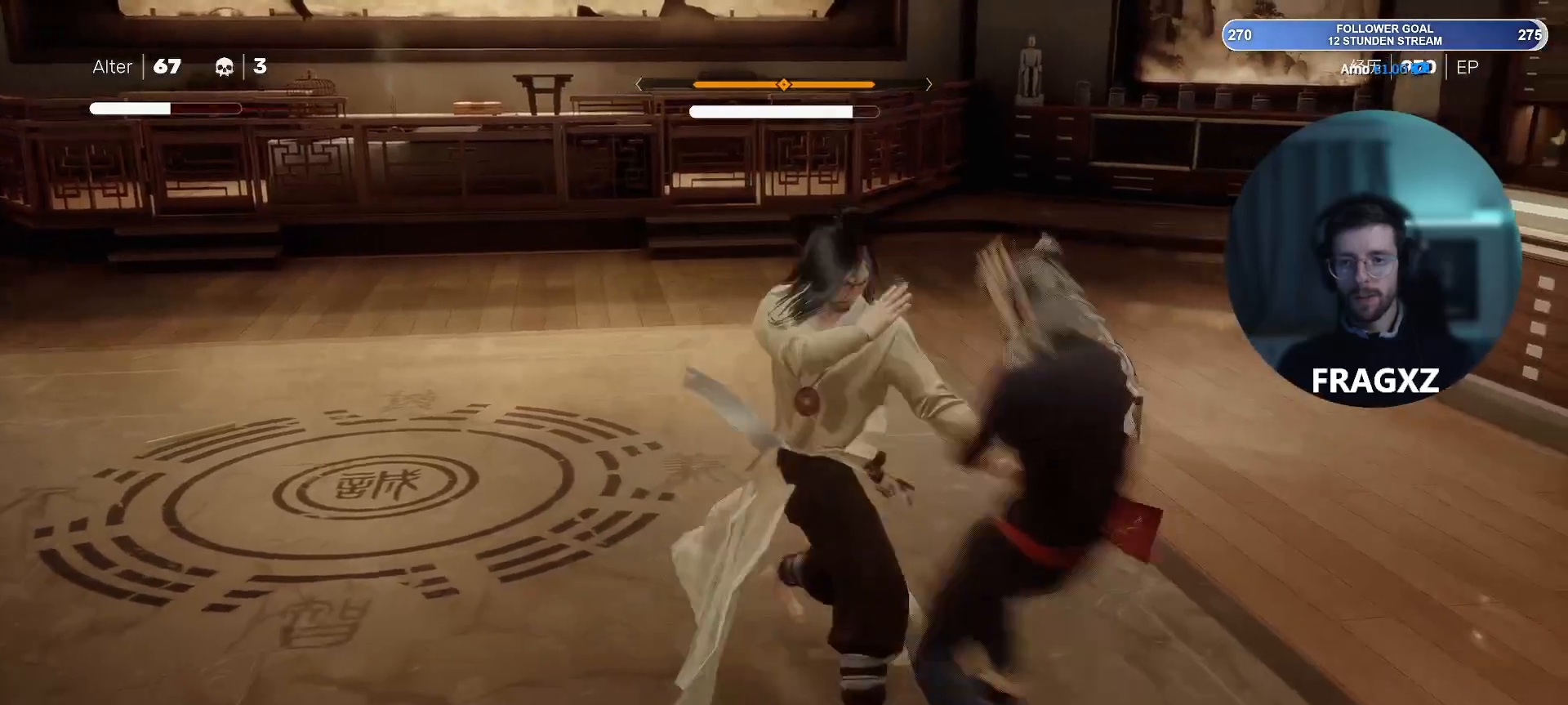
{"keys": [], "mouse": [], "events": [[50, "space", "up"], [133, "space", "down"], [233, "space", "up"], [467, "space", "down"], [500, "space", "up"]]}
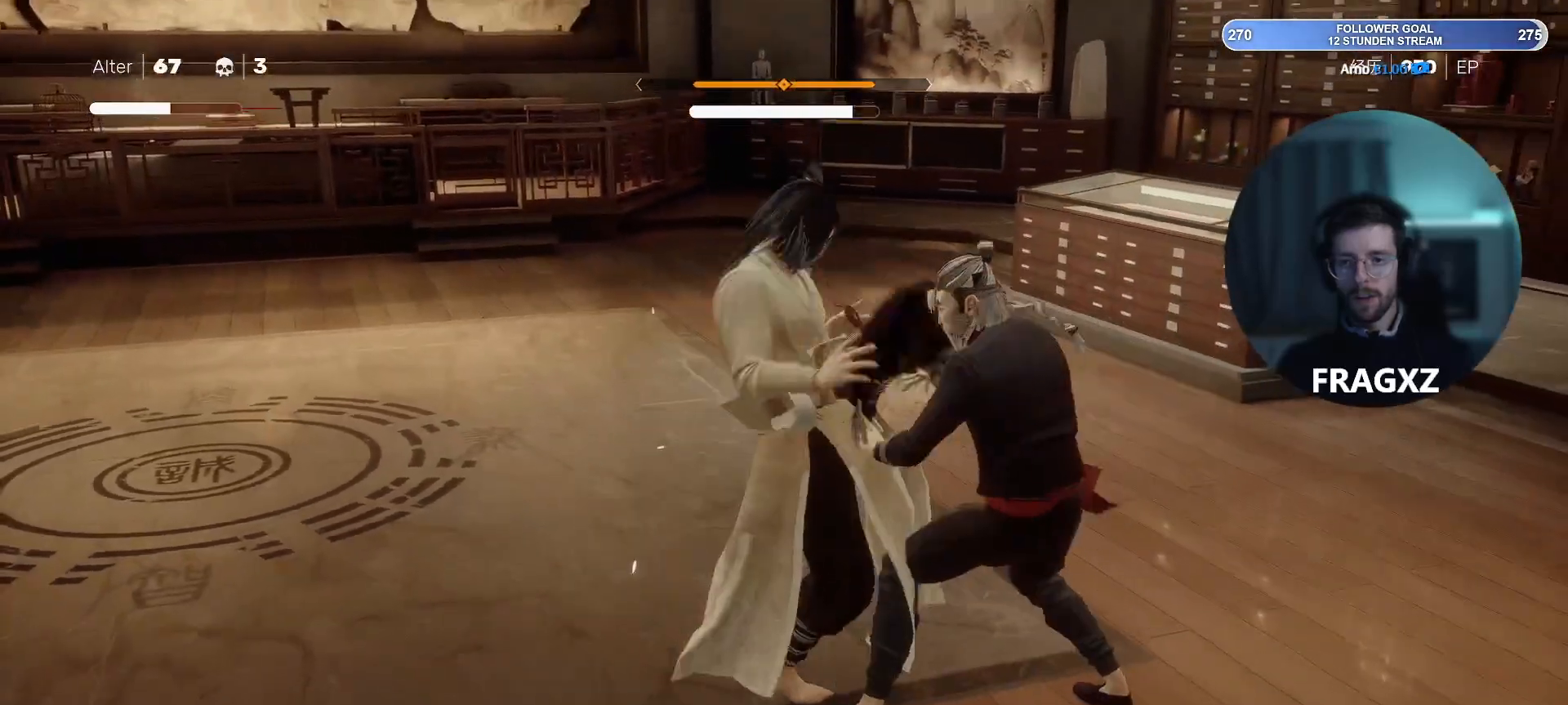
{"keys": ["space"], "mouse": [], "events": [[433, "space", "down"]]}
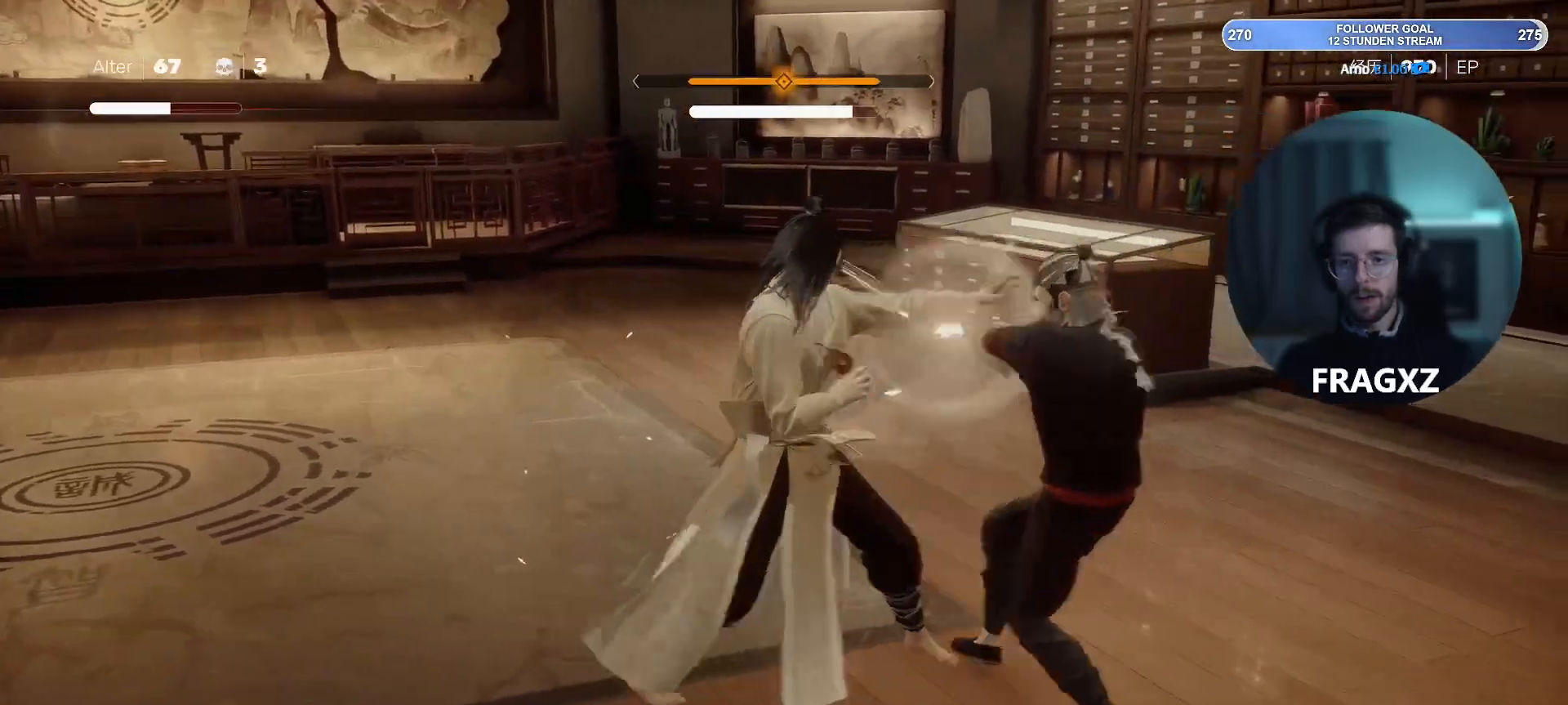
{"keys": [], "mouse": [], "events": [[33, "space", "up"]]}
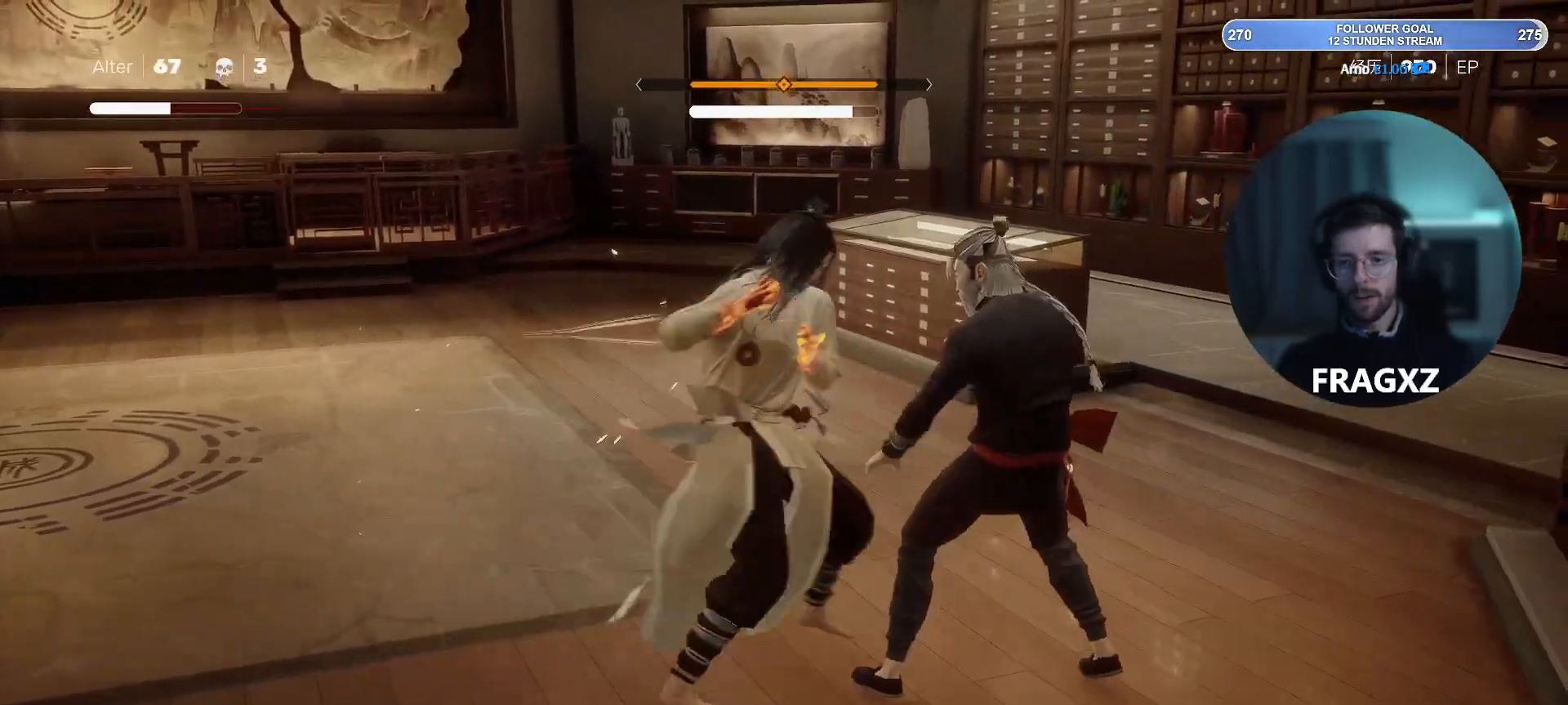
{"keys": ["space"], "mouse": [], "events": [[50, "space", "down"], [133, "space", "up"], [467, "space", "down"]]}
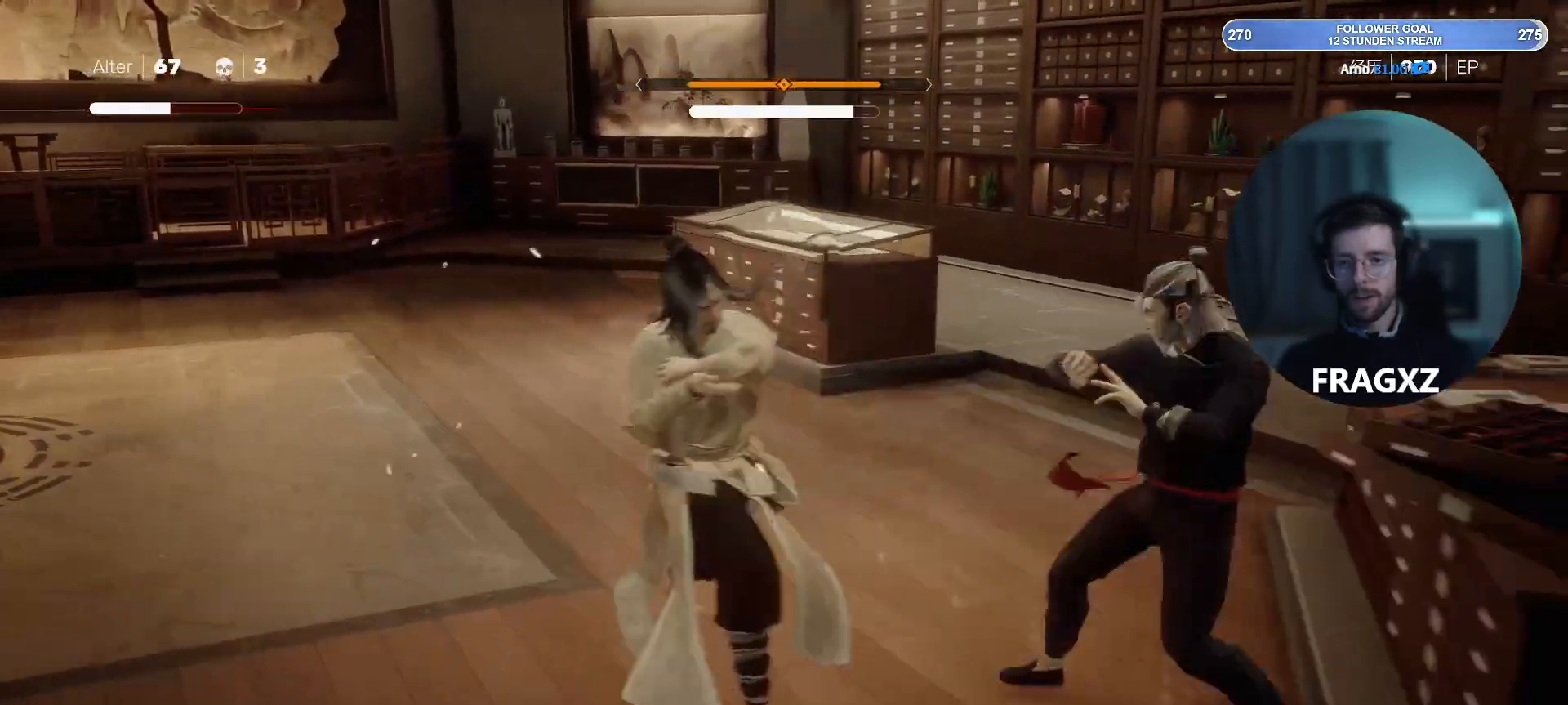
{"keys": [], "mouse": [], "events": [[67, "space", "up"]]}
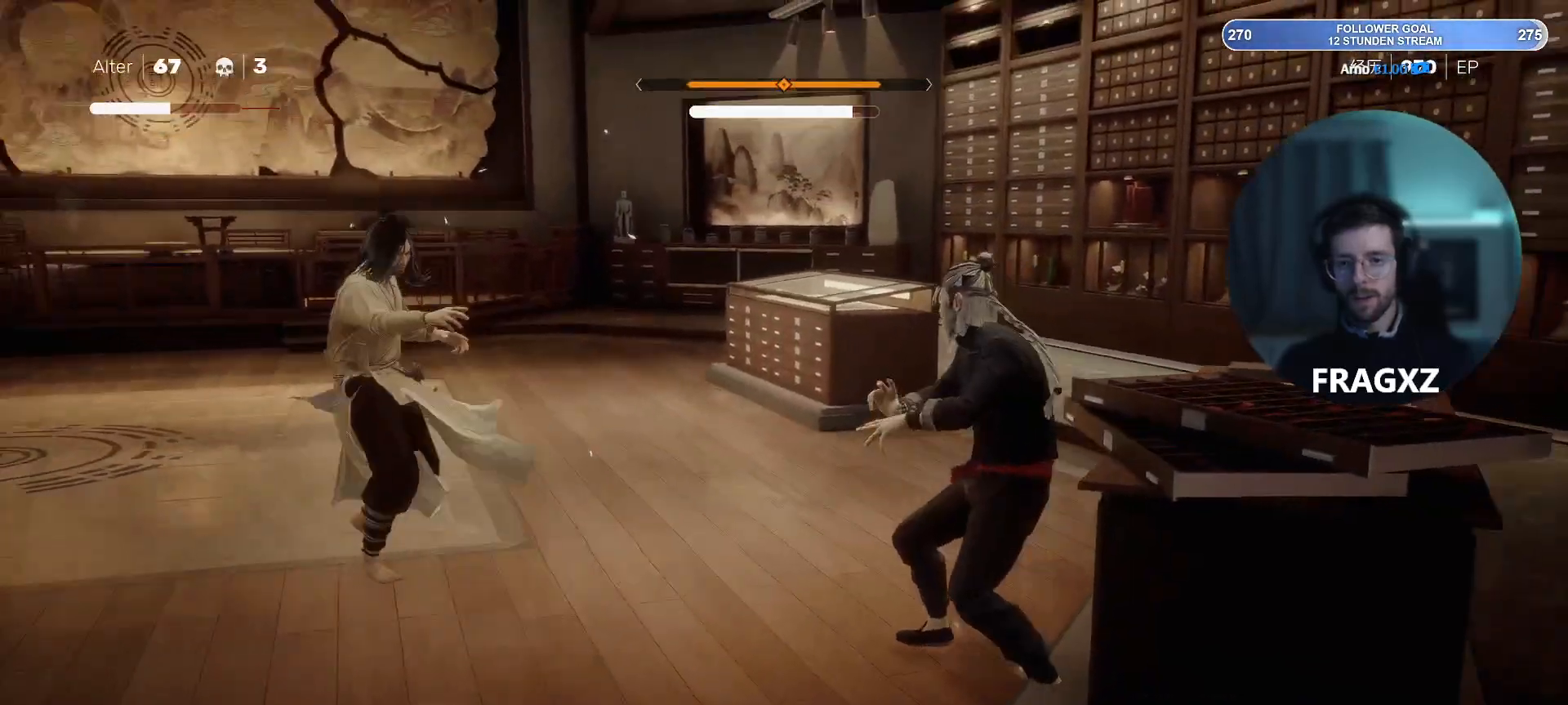
{"keys": ["a", "w"], "mouse": [], "events": [[33, "a", "down"], [317, "w", "down"]]}
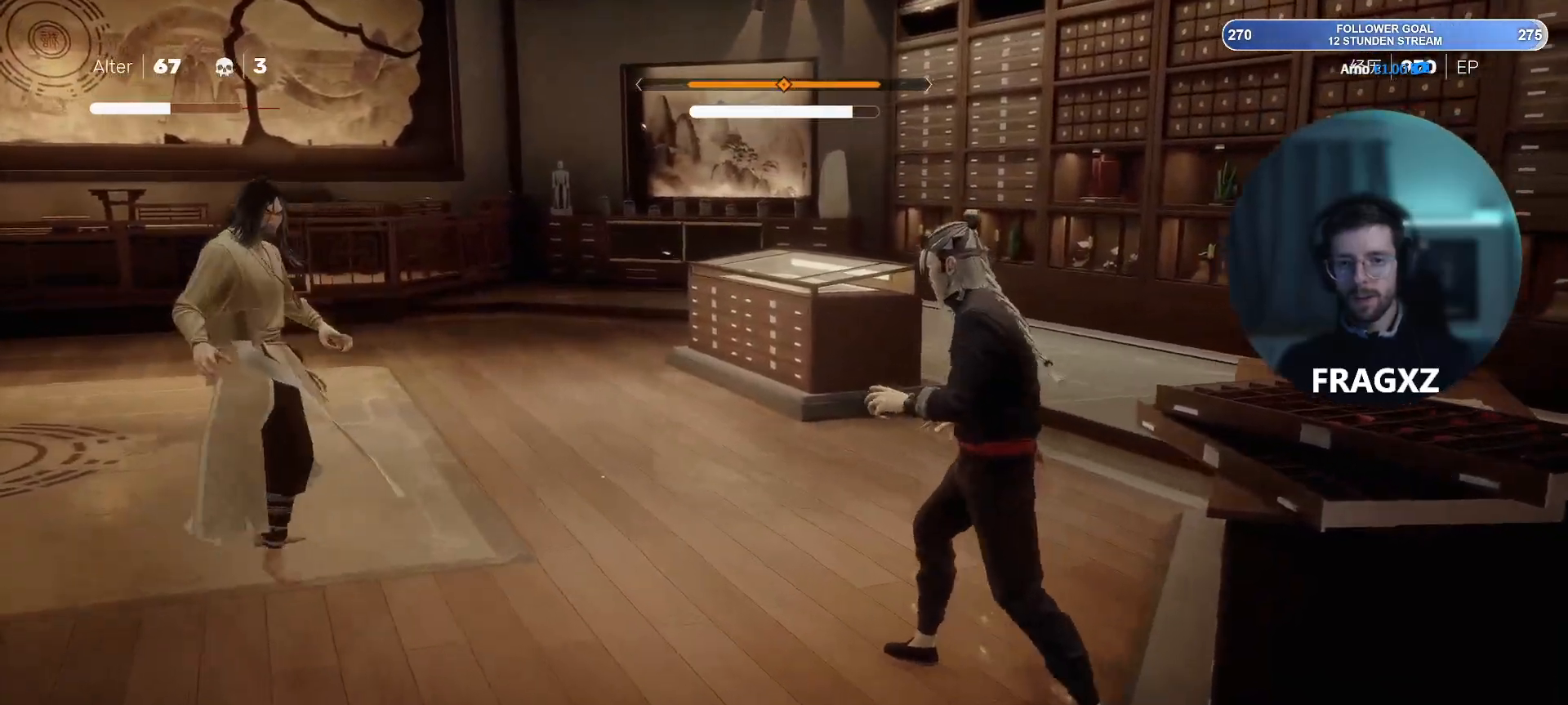
{"keys": ["a", "w"], "mouse": [], "events": []}
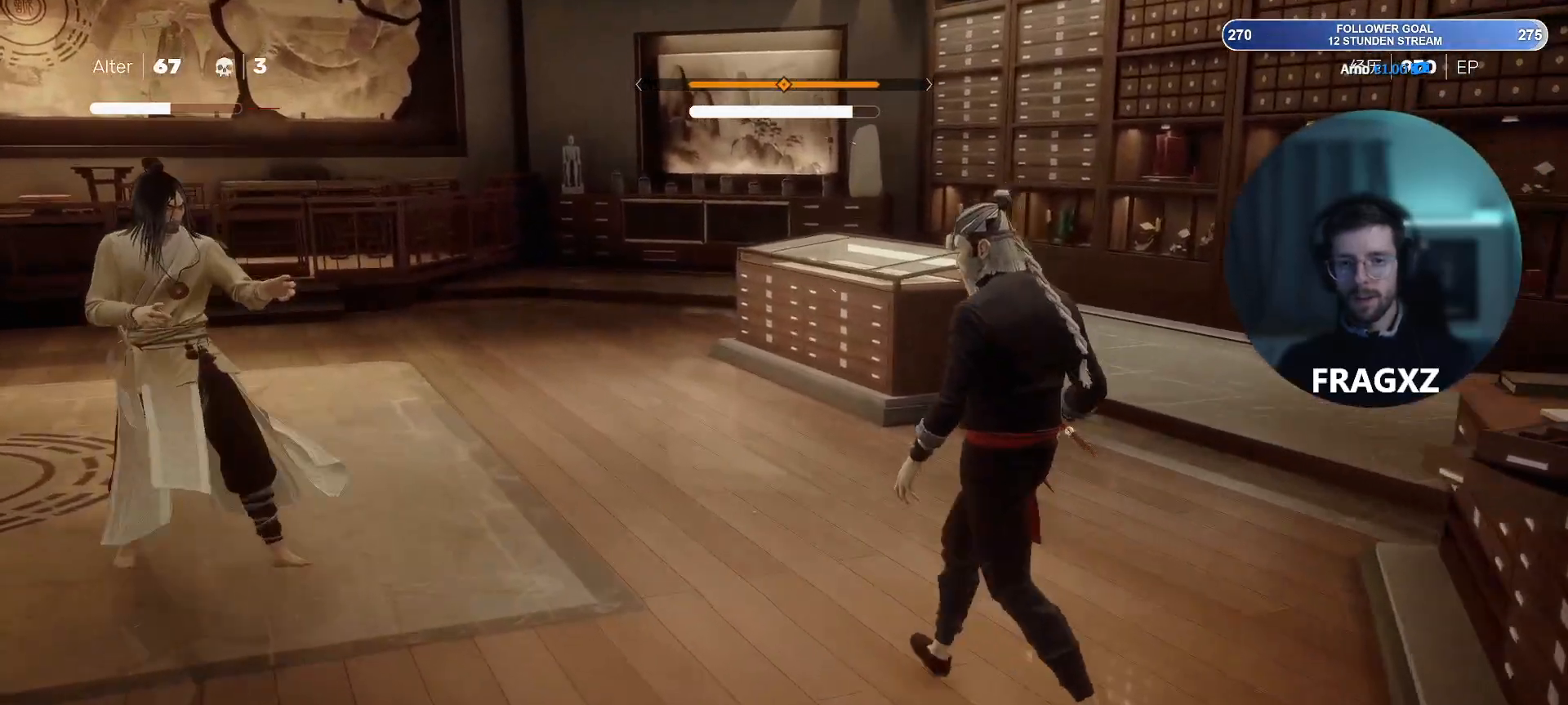
{"keys": ["a", "w"], "mouse": [], "events": []}
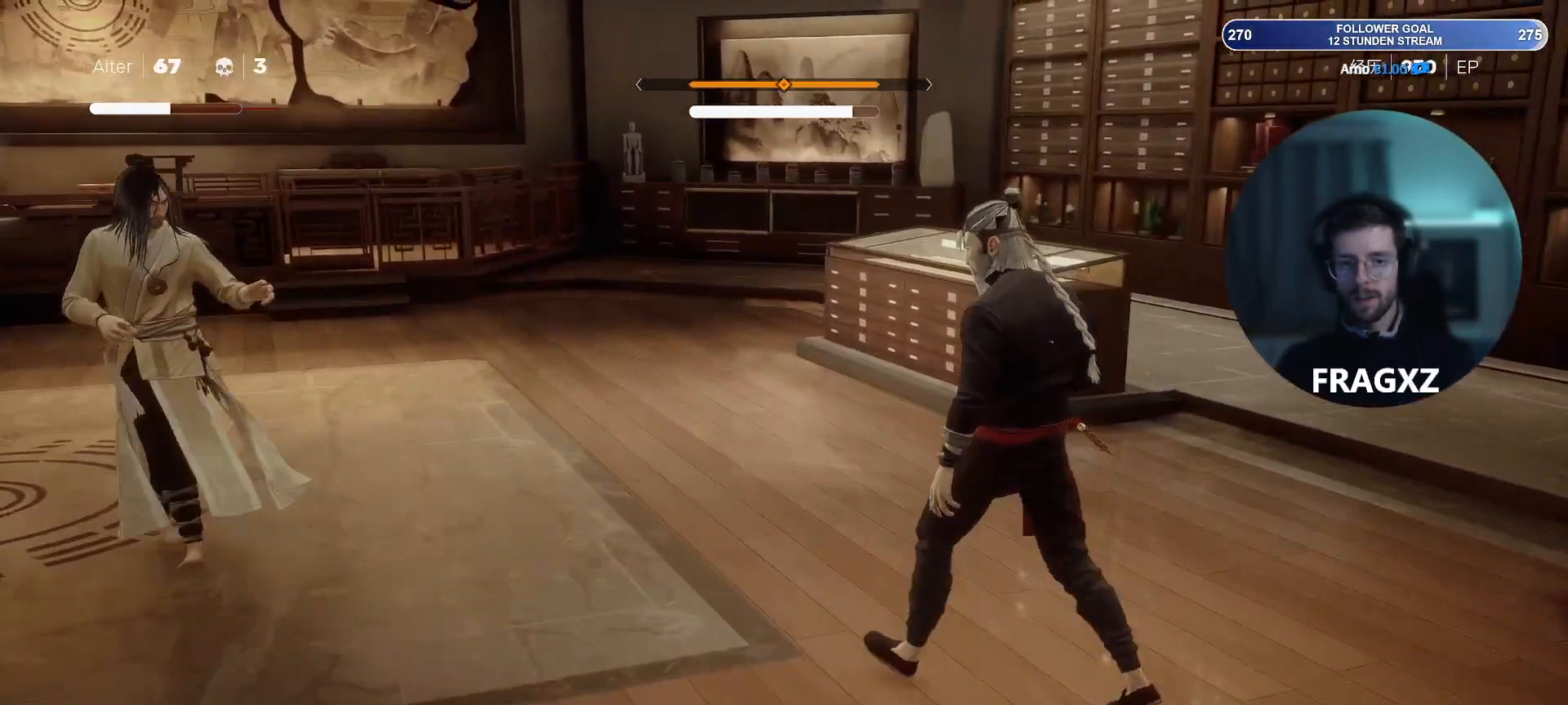
{"keys": ["a", "w"], "mouse": [], "events": []}
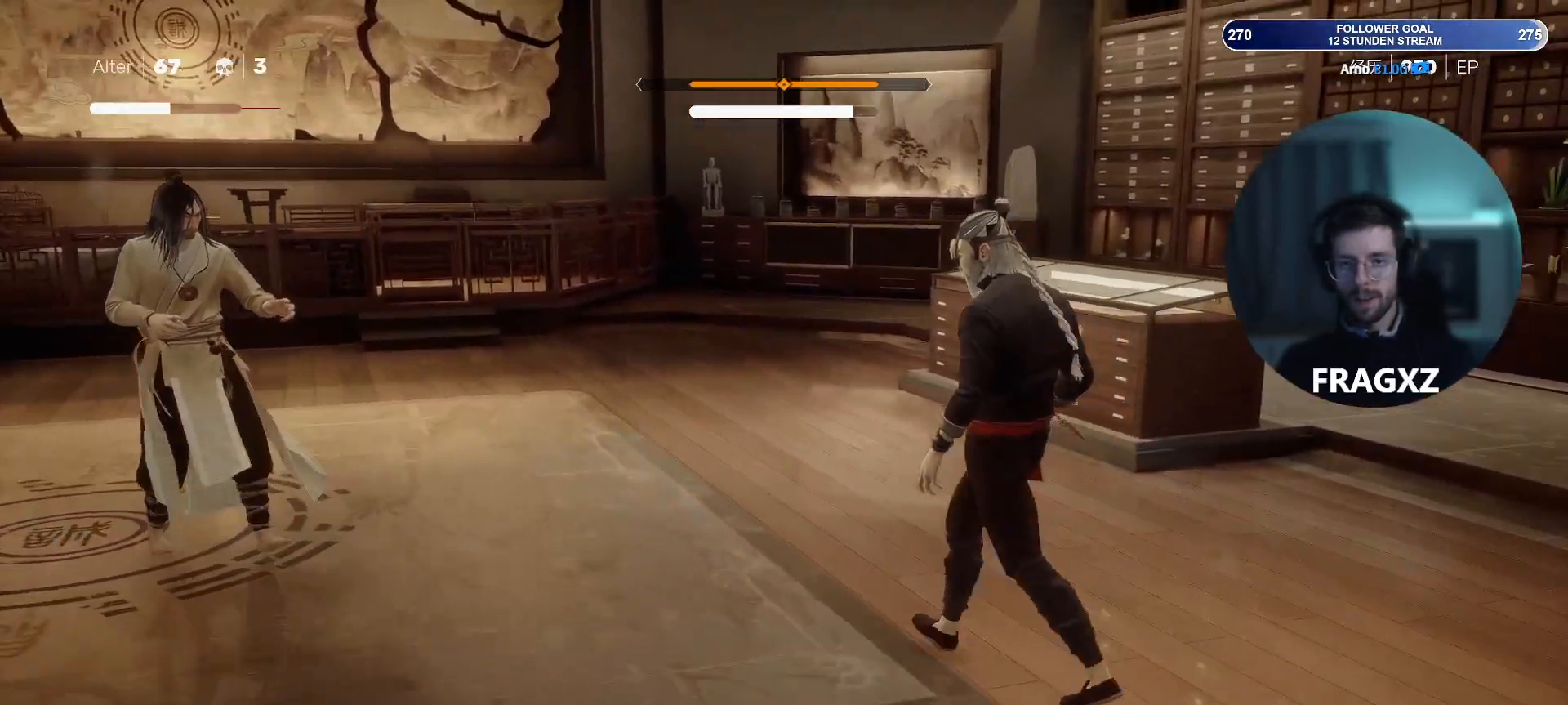
{"keys": ["a"], "mouse": [], "events": [[283, "w", "up"]]}
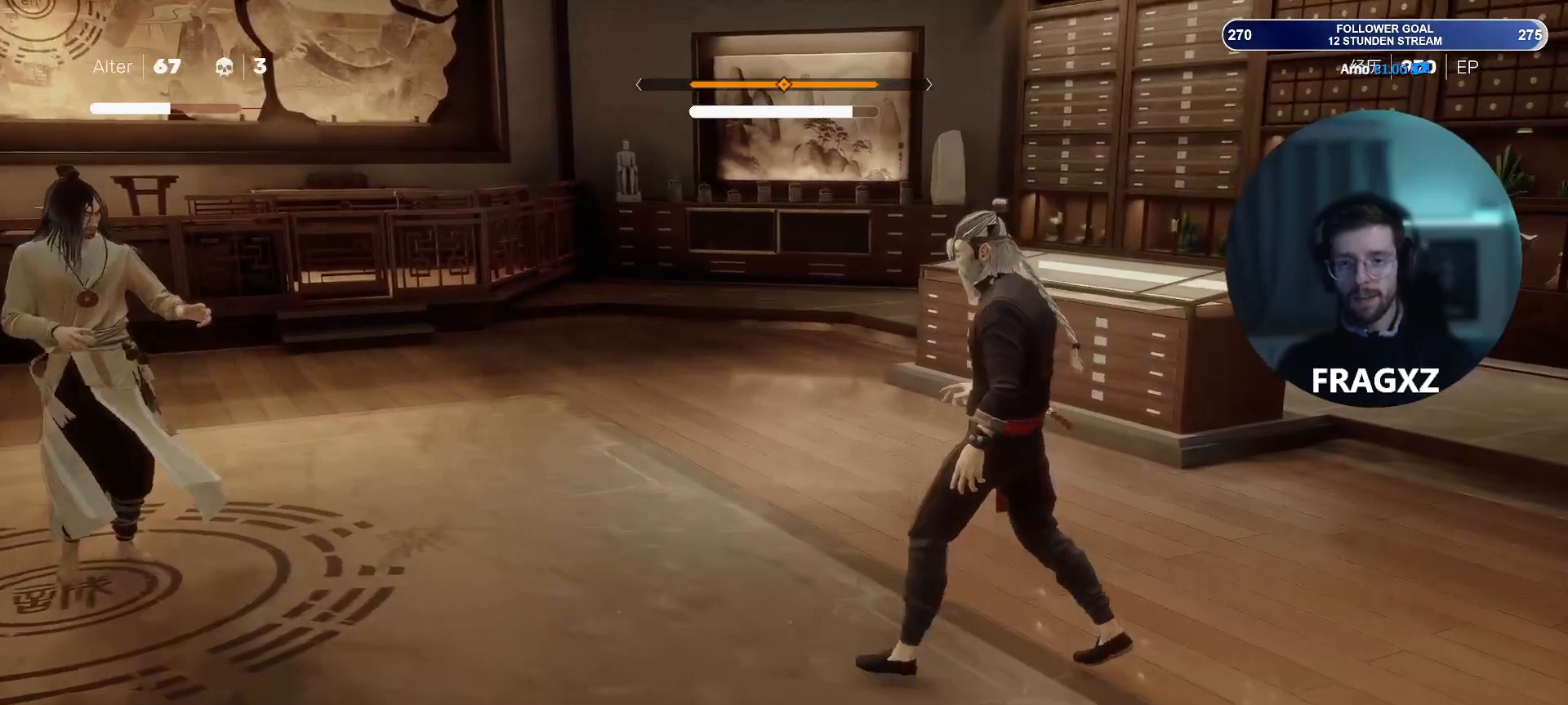
{"keys": ["a"], "mouse": [], "events": []}
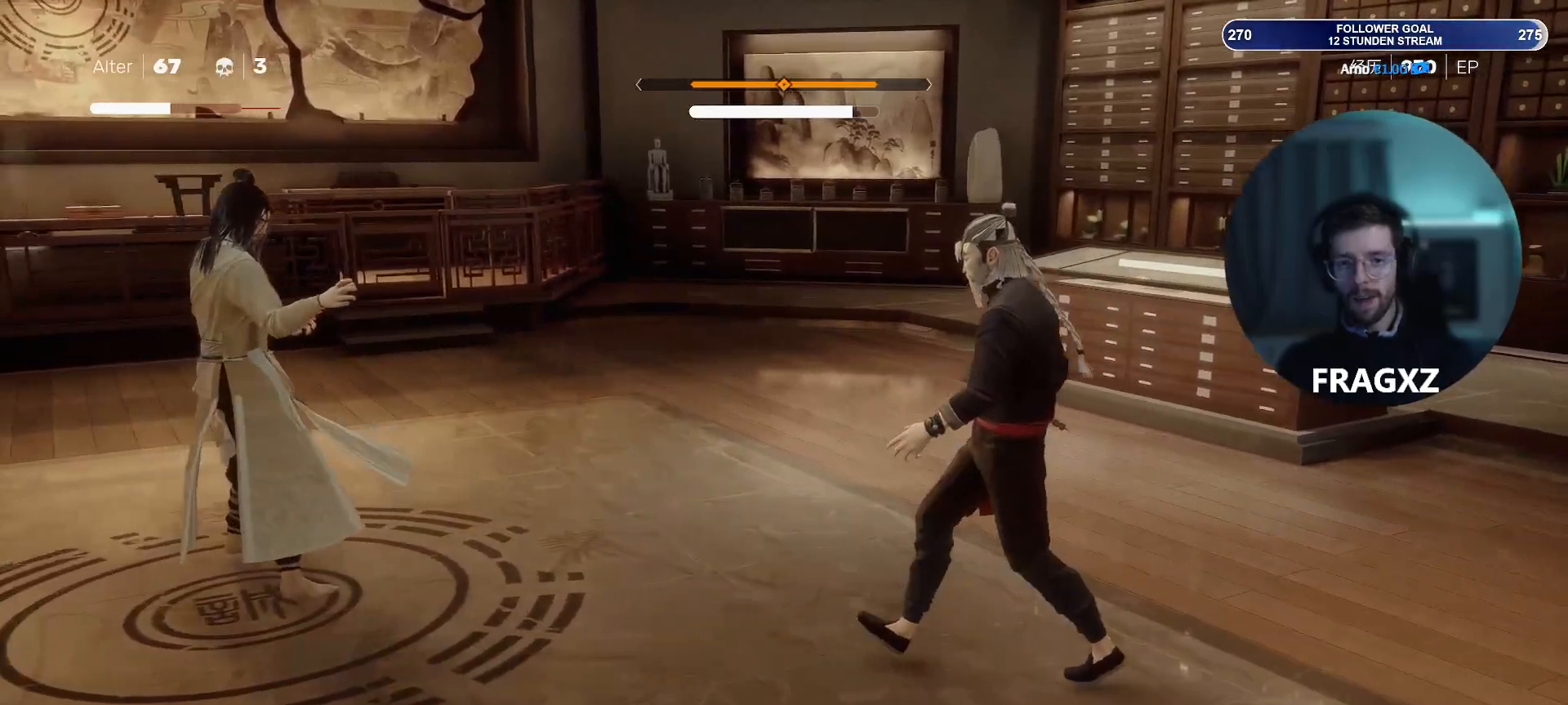
{"keys": ["a"], "mouse": [], "events": []}
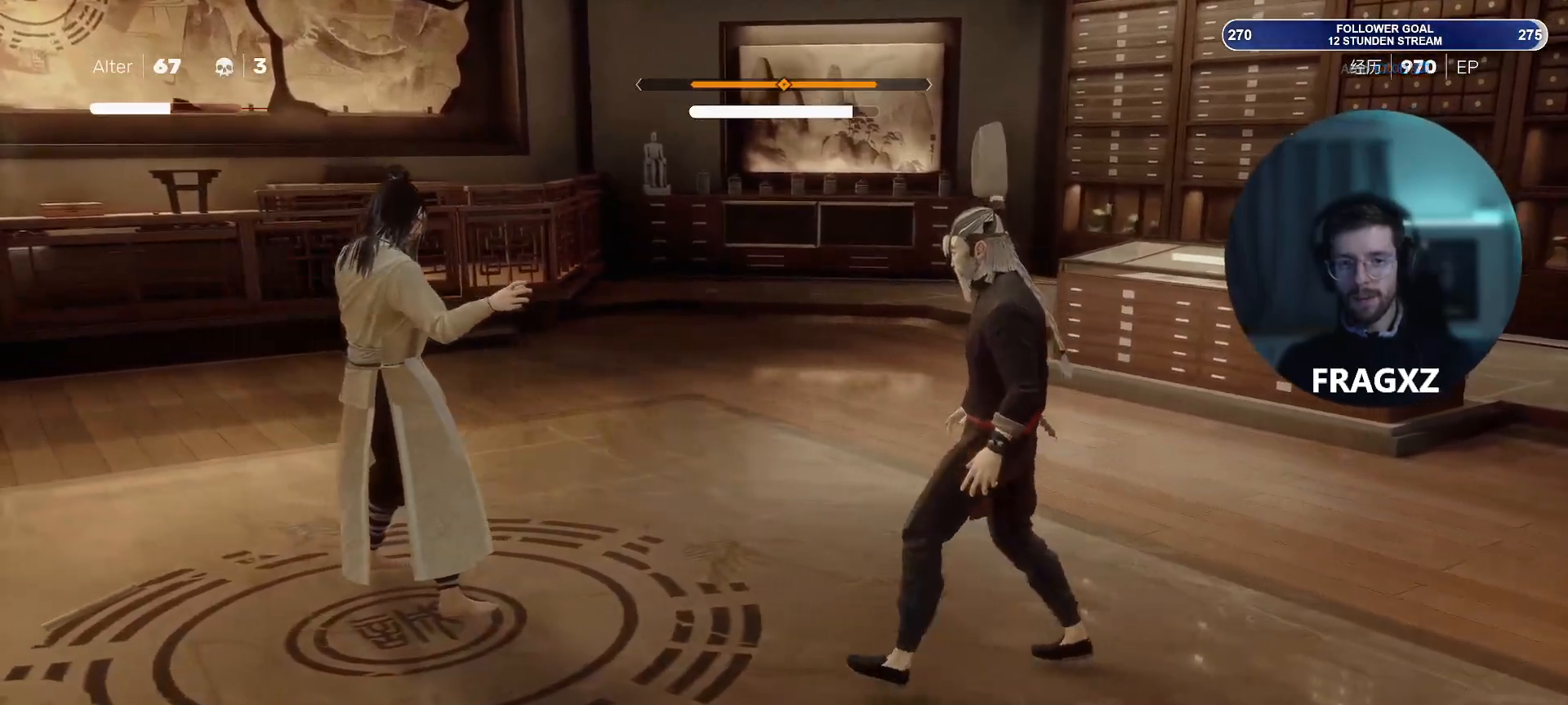
{"keys": [], "mouse": ["right"], "events": [[367, "a", "up"], [417, "mouse_right", "down"]]}
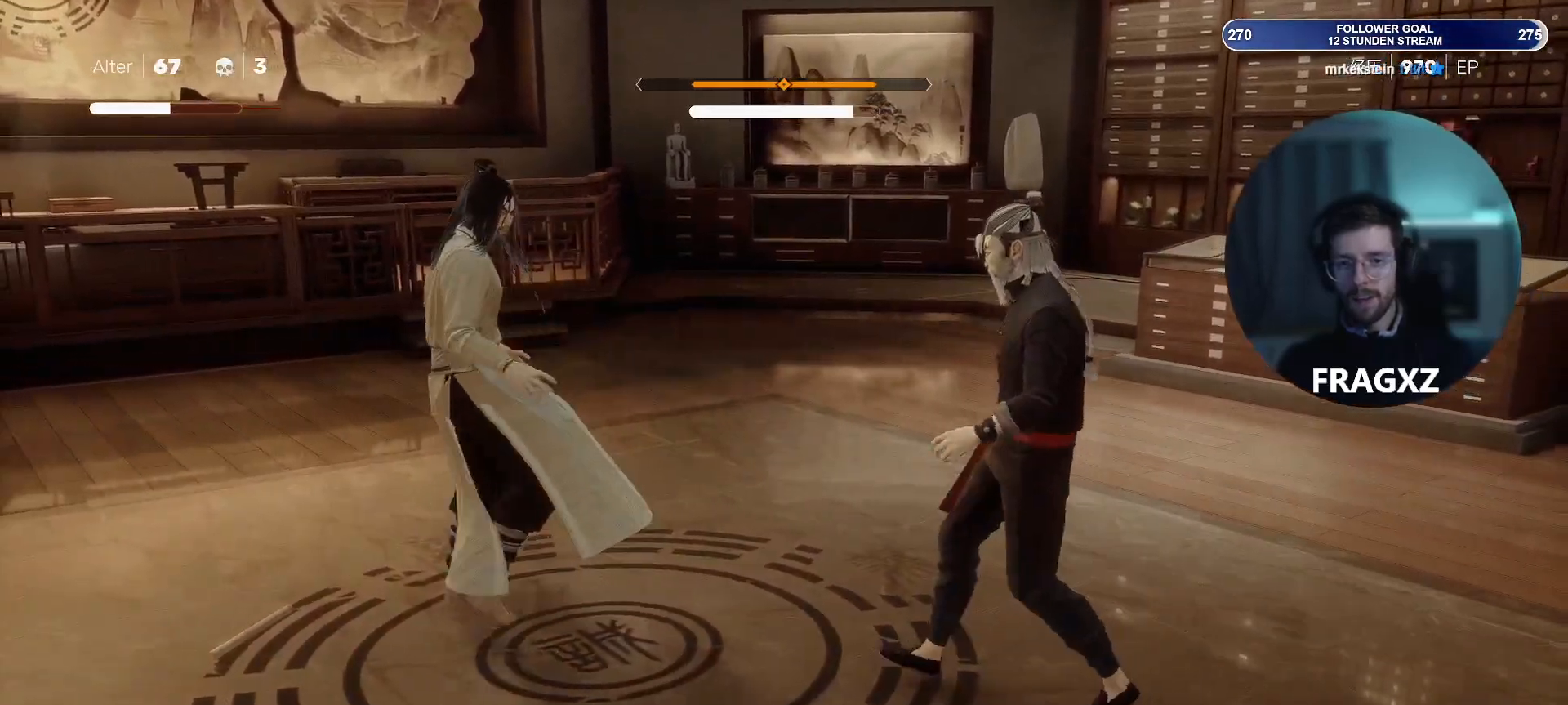
{"keys": [], "mouse": [], "events": [[67, "mouse_right", "up"], [150, "a", "down"], [483, "a", "up"]]}
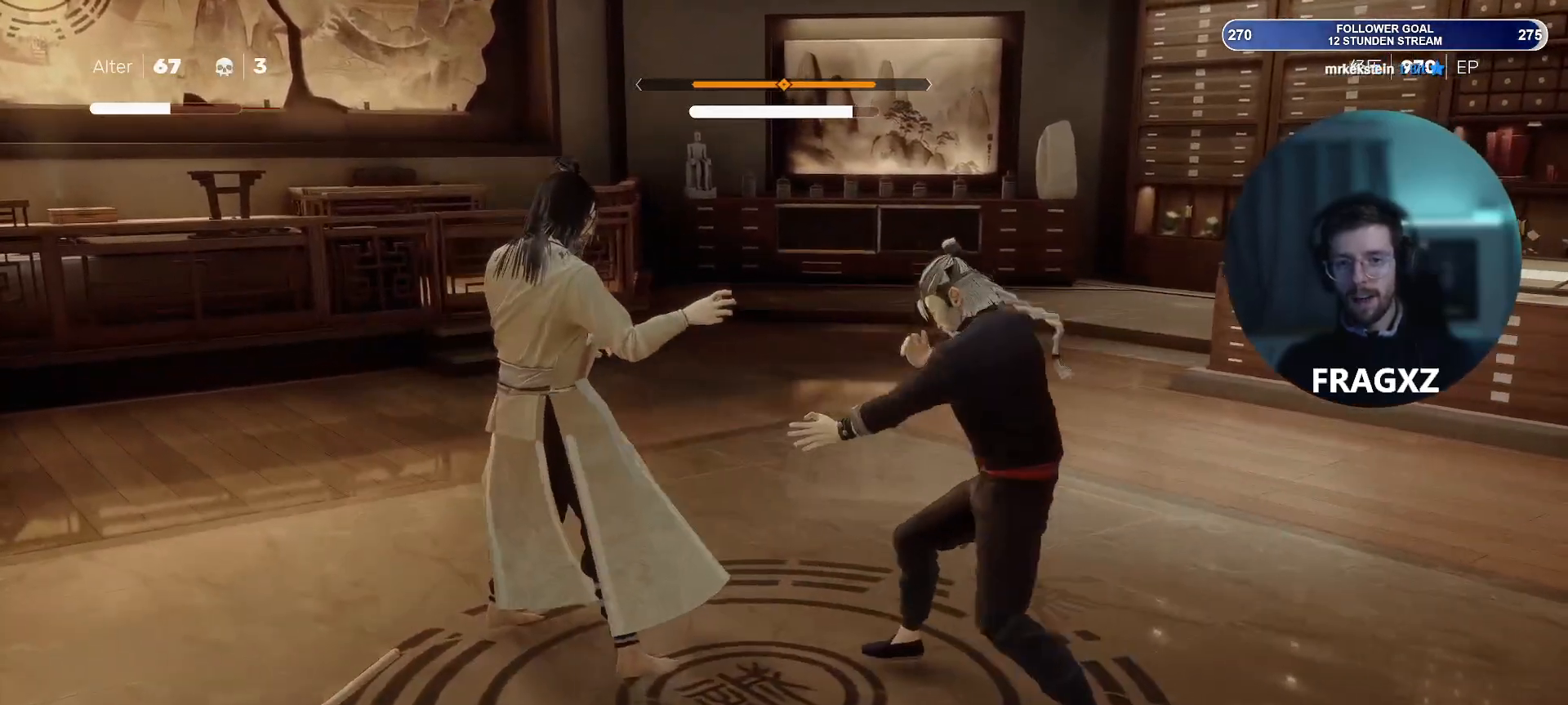
{"keys": [], "mouse": ["right"]}
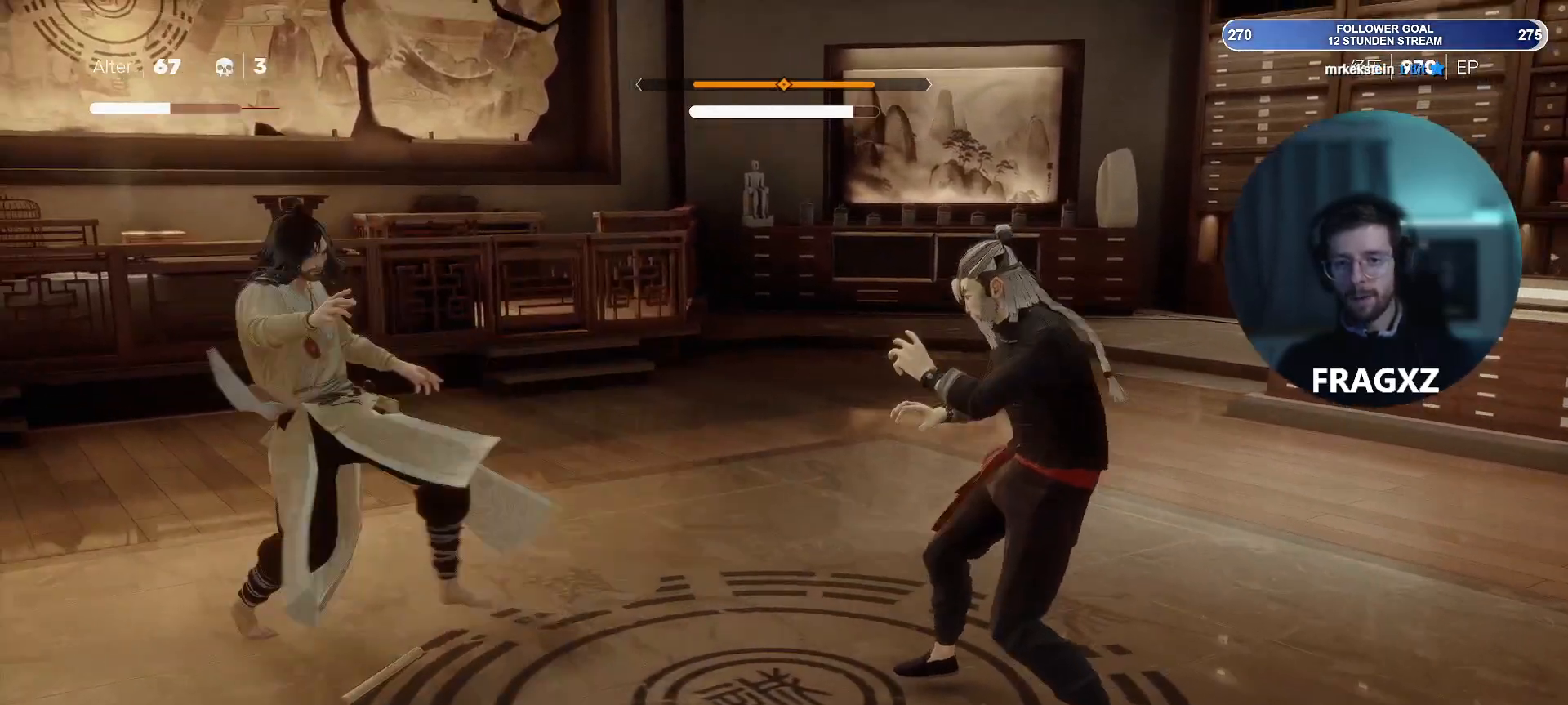
{"keys": ["a"], "mouse": ["right"], "events": [[50, "a", "down"]]}
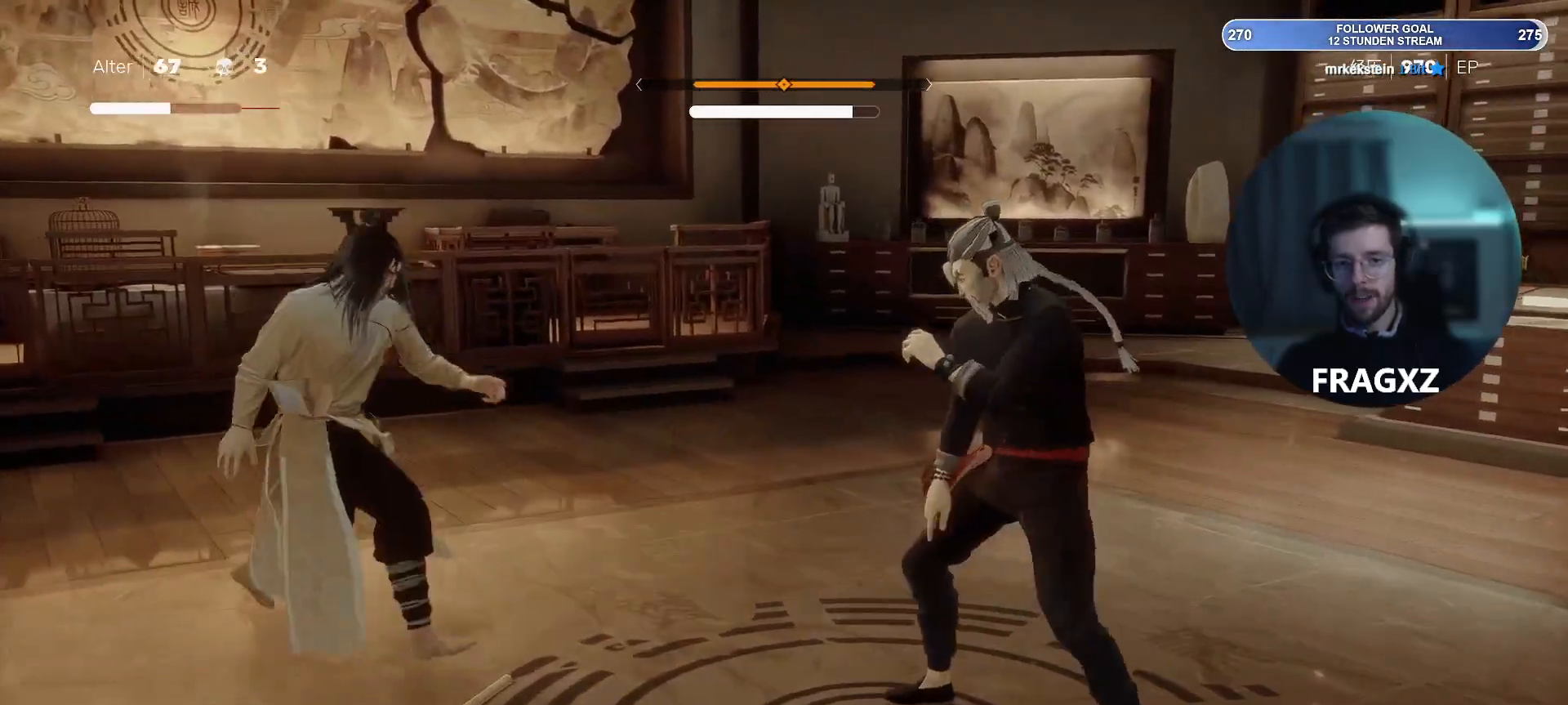
{"keys": ["space"], "mouse": [], "events": [[17, "mouse_right", "up"], [150, "mouse_right", "down"], [250, "mouse_right", "up"], [300, "a", "up"], [300, "space", "down"], [333, "space", "up"], [433, "space", "down"]]}
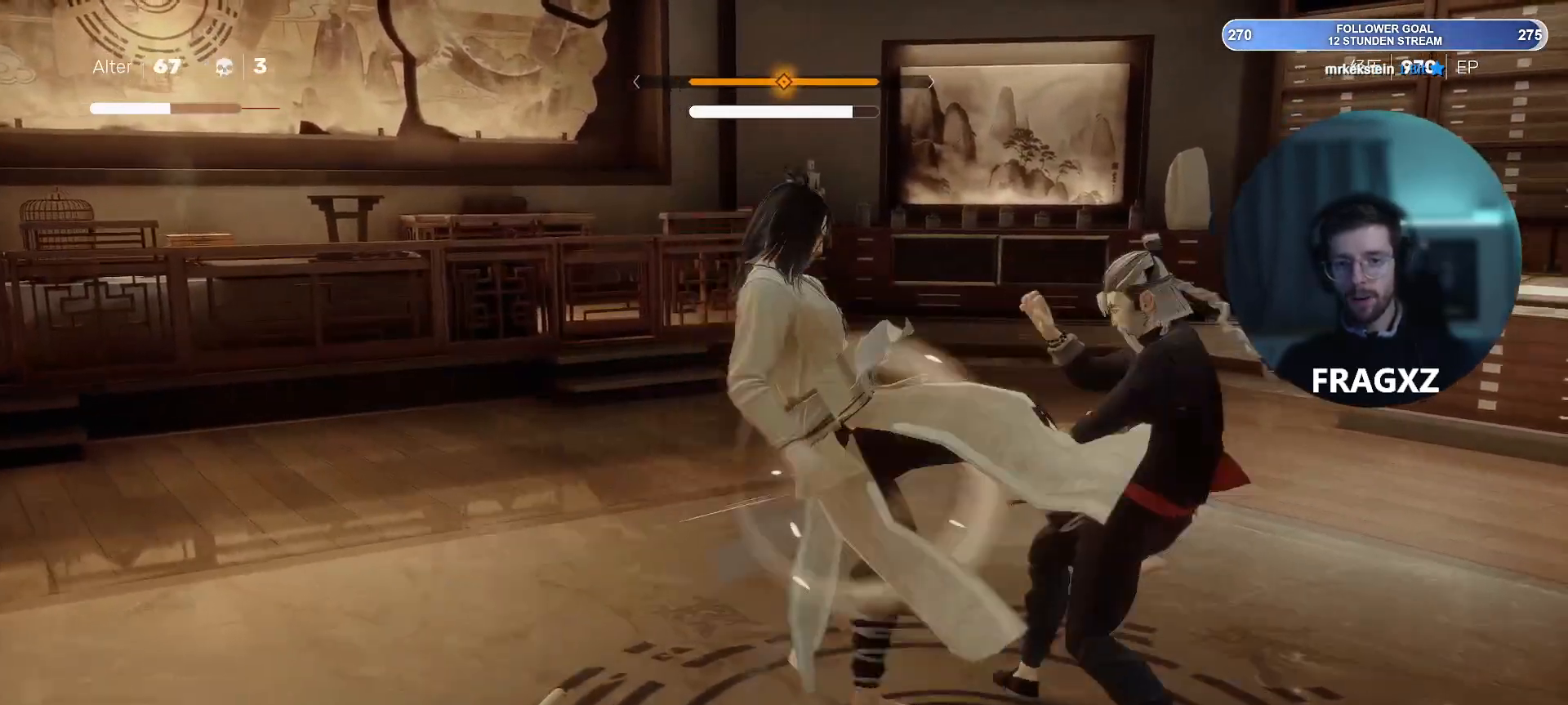
{"keys": [], "mouse": [], "events": [[33, "space", "up"], [267, "space", "down"], [350, "space", "up"]]}
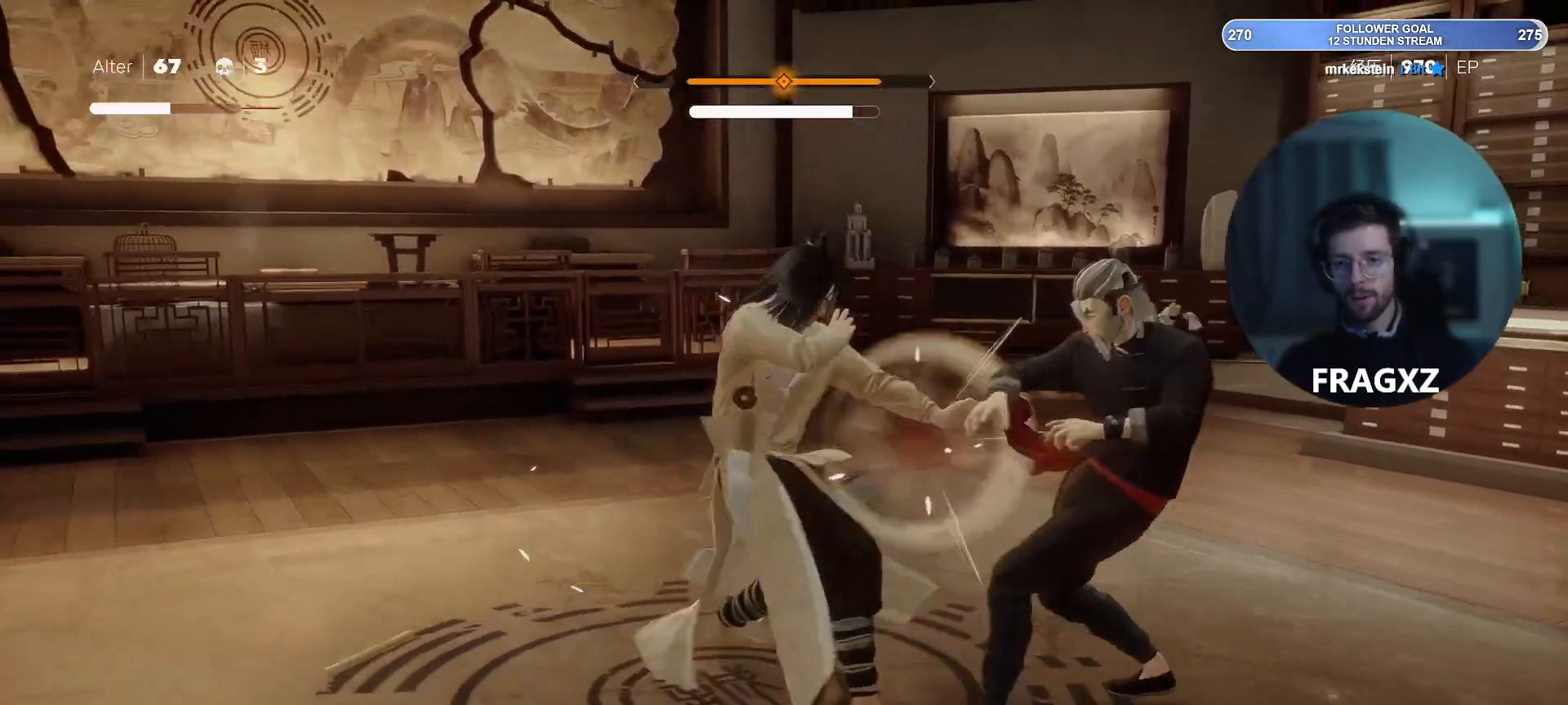
{"keys": [], "mouse": [], "events": [[150, "space", "down"], [233, "space", "up"], [367, "space", "down"], [467, "space", "up"]]}
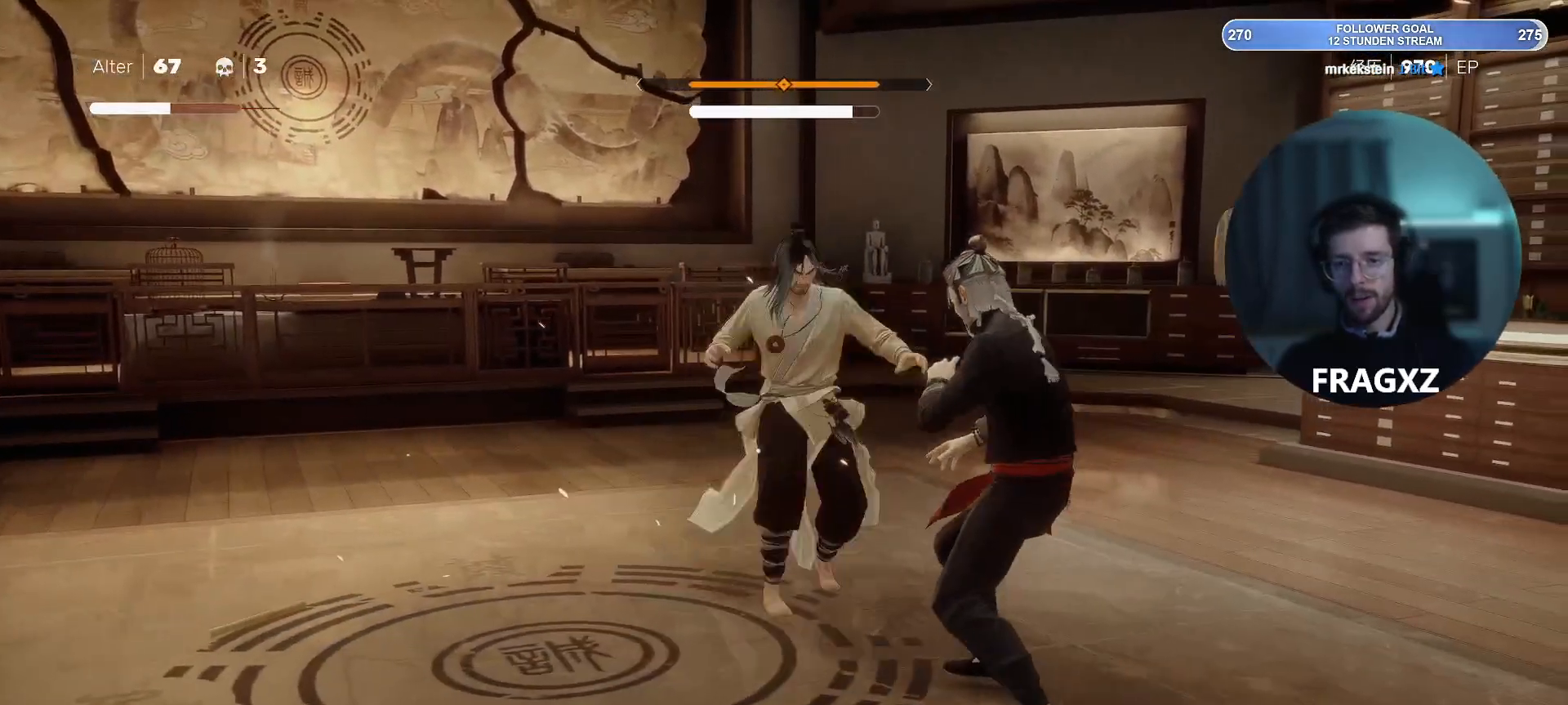
{"keys": [], "mouse": [], "events": [[200, "space", "down"], [300, "space", "up"]]}
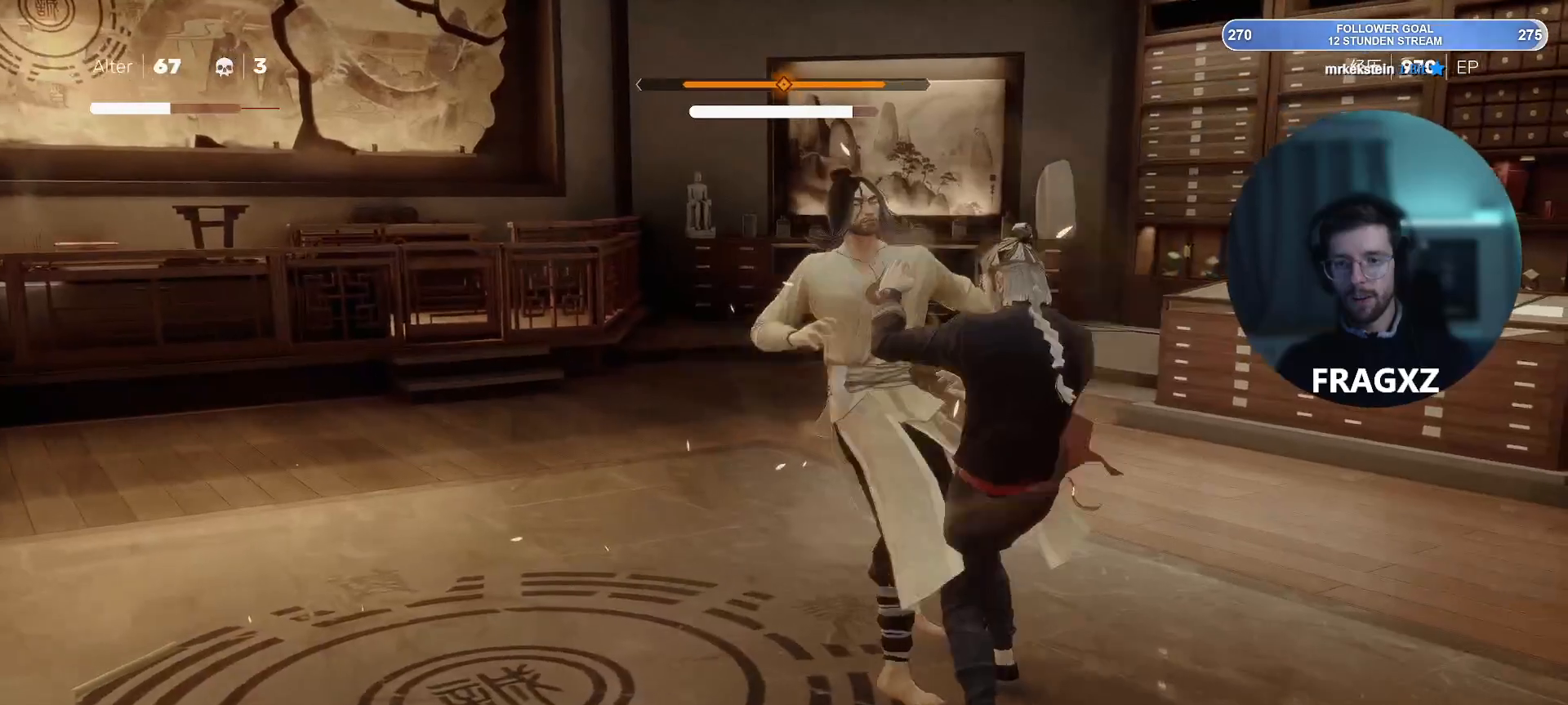
{"keys": [], "mouse": [], "events": [[117, "space", "down"], [167, "space", "up"], [450, "mouse_left", "down"], [500, "mouse_left", "up"]]}
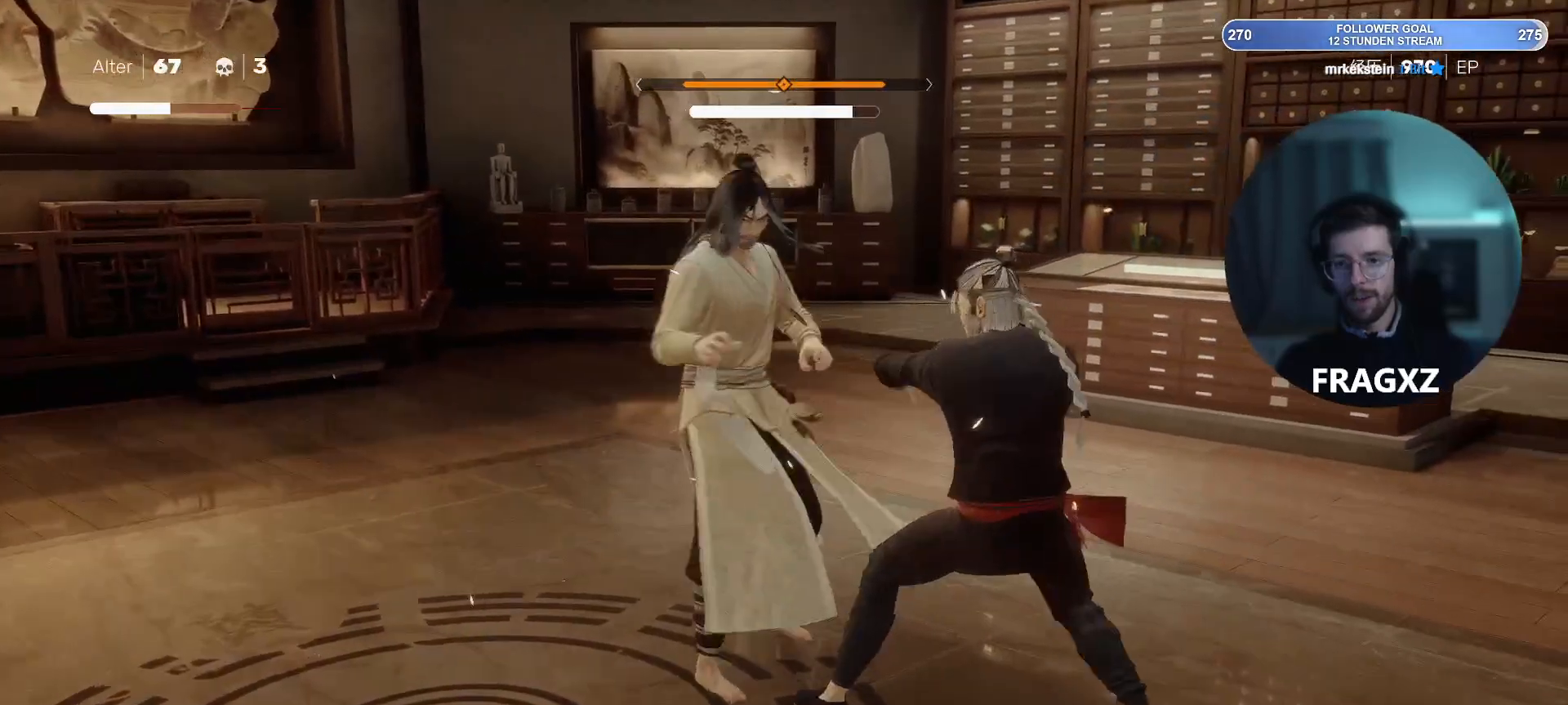
{"keys": ["space"], "mouse": [], "events": [[83, "mouse_right", "down"], [233, "mouse_right", "up"], [283, "mouse_right", "down"], [367, "mouse_right", "up"], [467, "space", "down"]]}
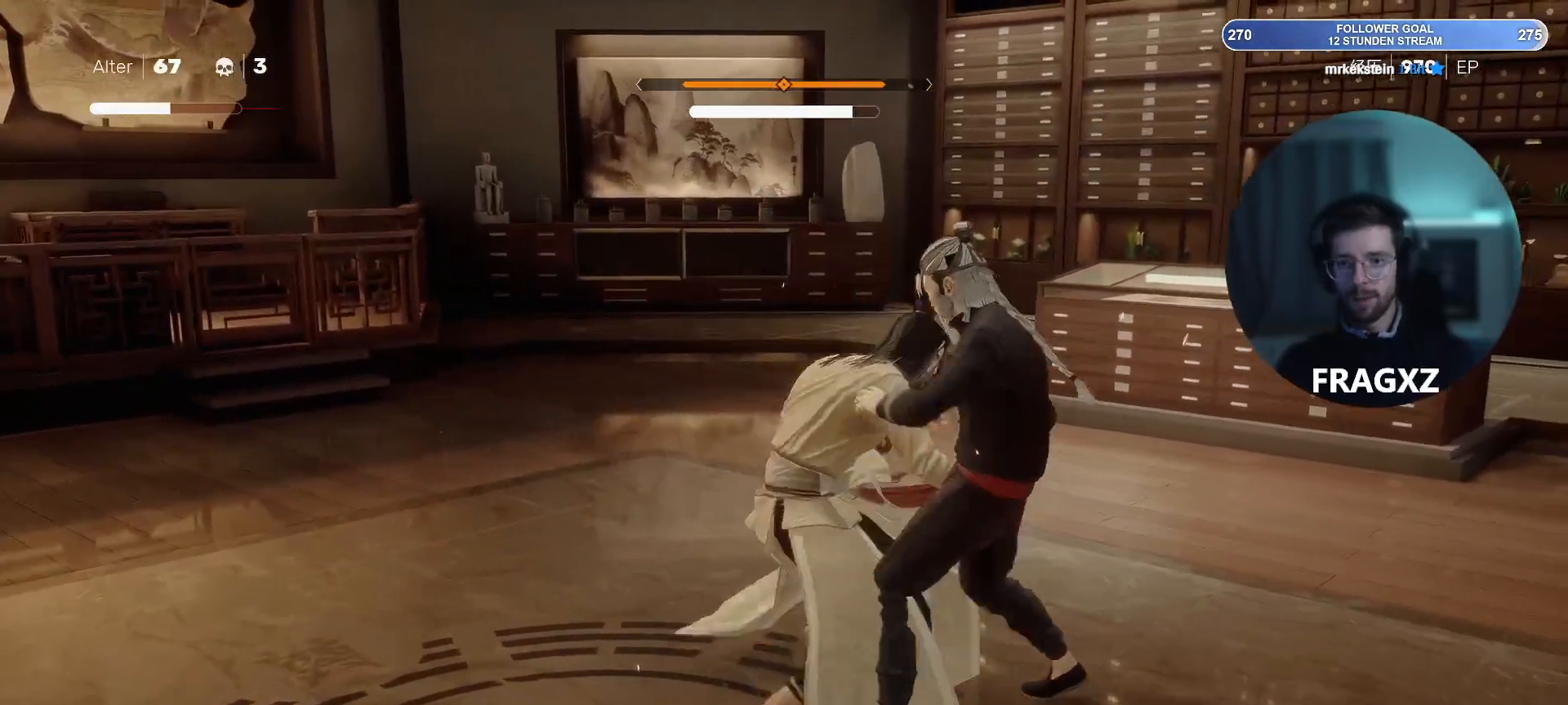
{"keys": [], "mouse": [], "events": [[67, "space", "up"], [250, "space", "down"], [333, "space", "up"]]}